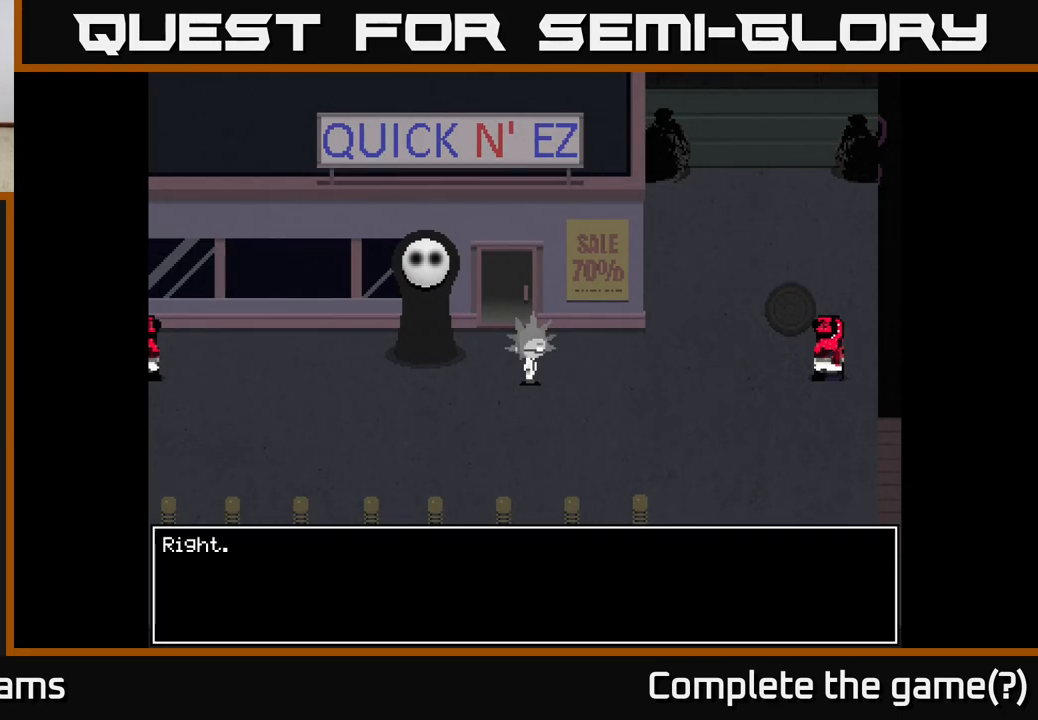
Gameplay with a controller (Xbox layout); each line is a JSON object with the inputs held at the frame after it. "events" lists button and stick changes between this image and that frame as [ms after this image, input, new state], when the widget could be followed in between.
{"buttons": [], "left_stick": "center", "right_stick": "center", "events": []}
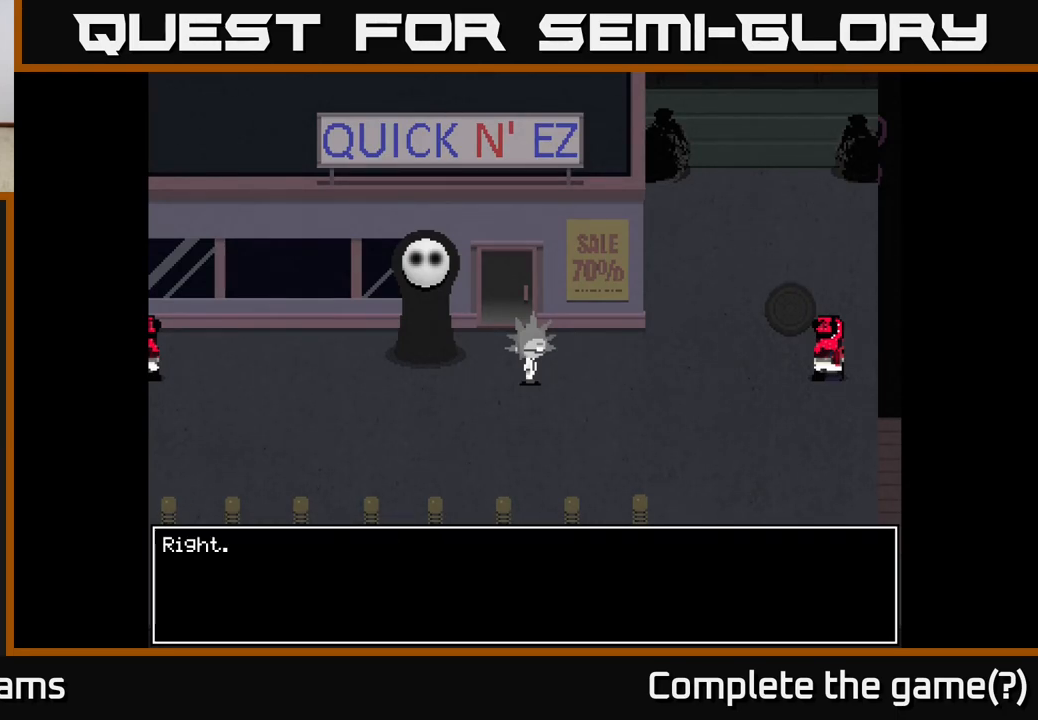
{"buttons": [], "left_stick": "center", "right_stick": "center", "events": []}
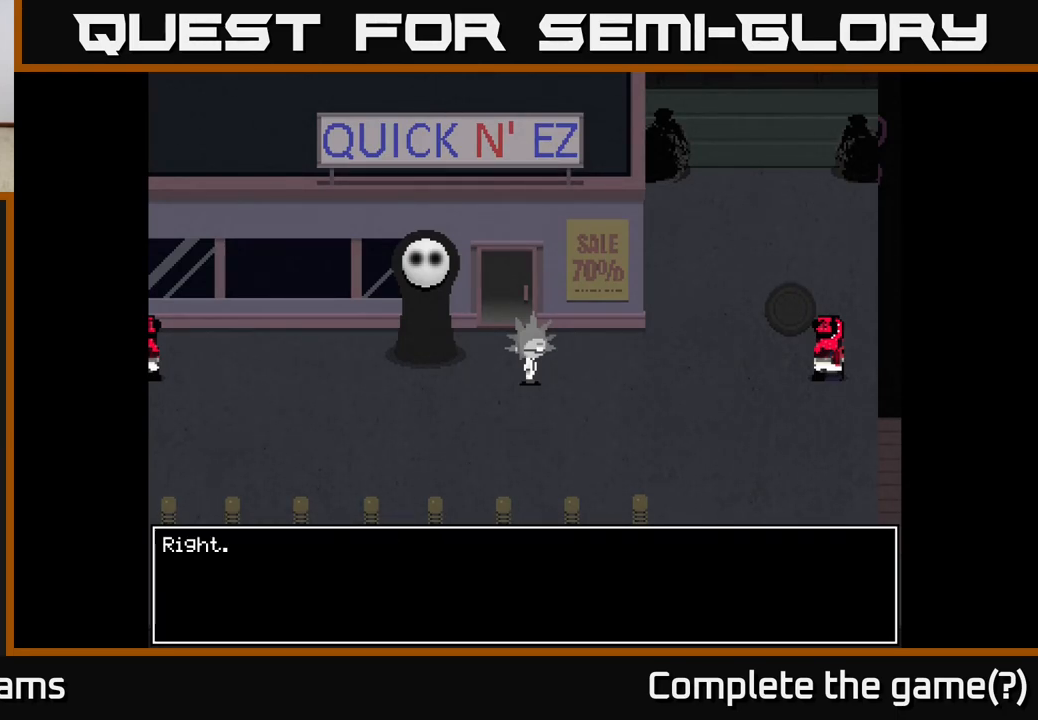
{"buttons": [], "left_stick": "center", "right_stick": "center", "events": []}
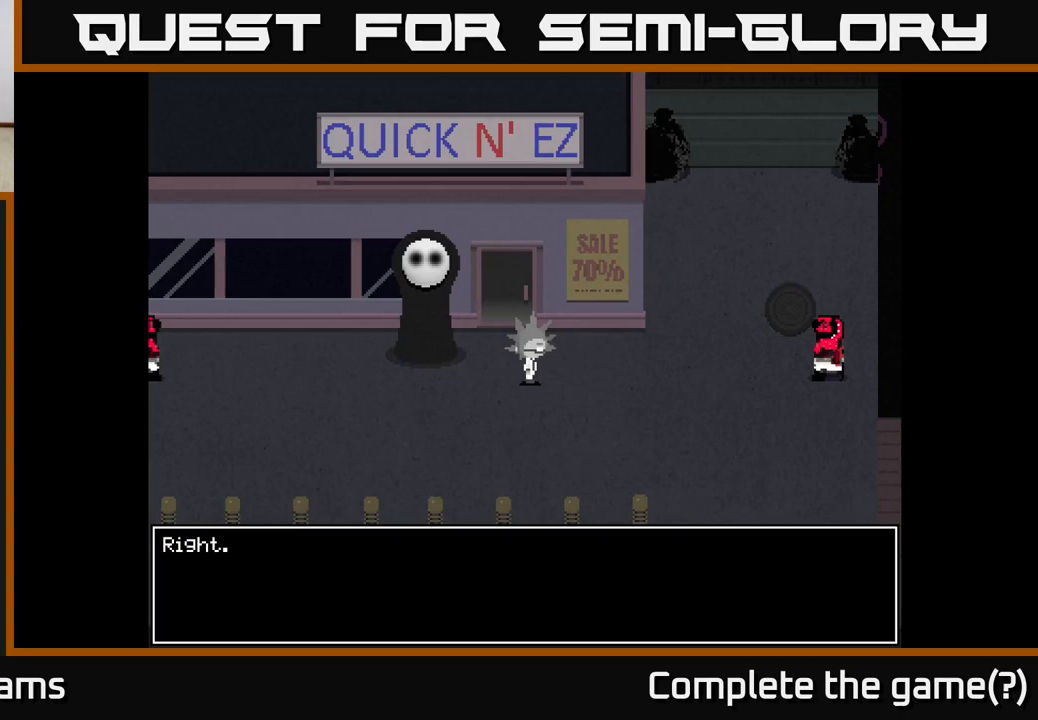
{"buttons": [], "left_stick": "center", "right_stick": "center", "events": []}
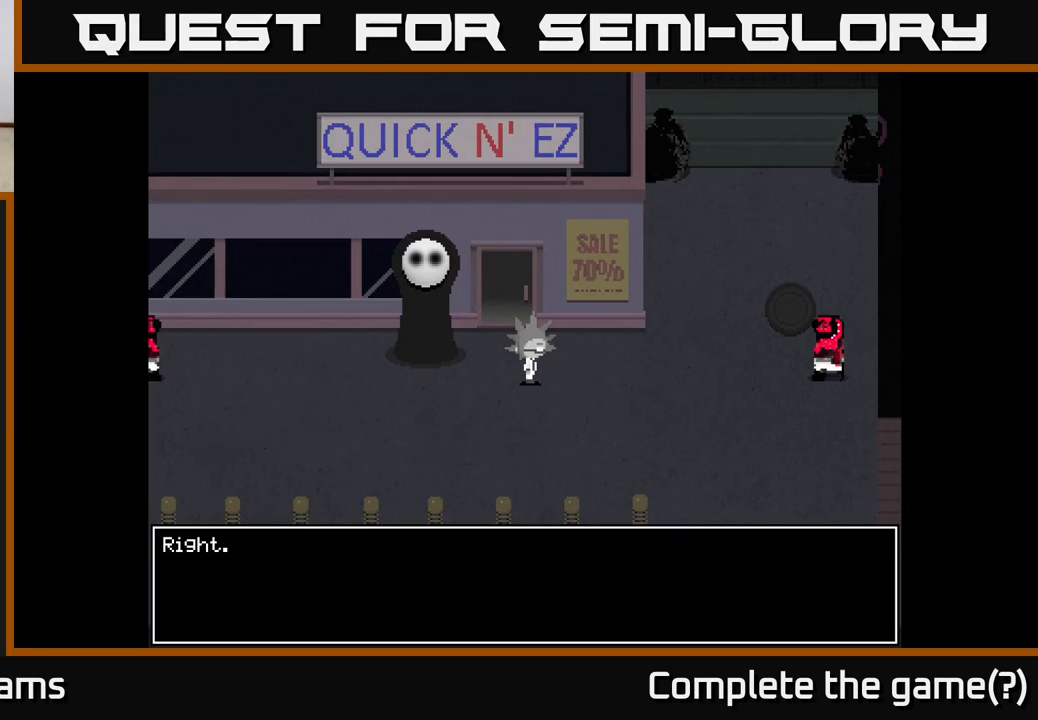
{"buttons": [], "left_stick": "center", "right_stick": "center", "events": []}
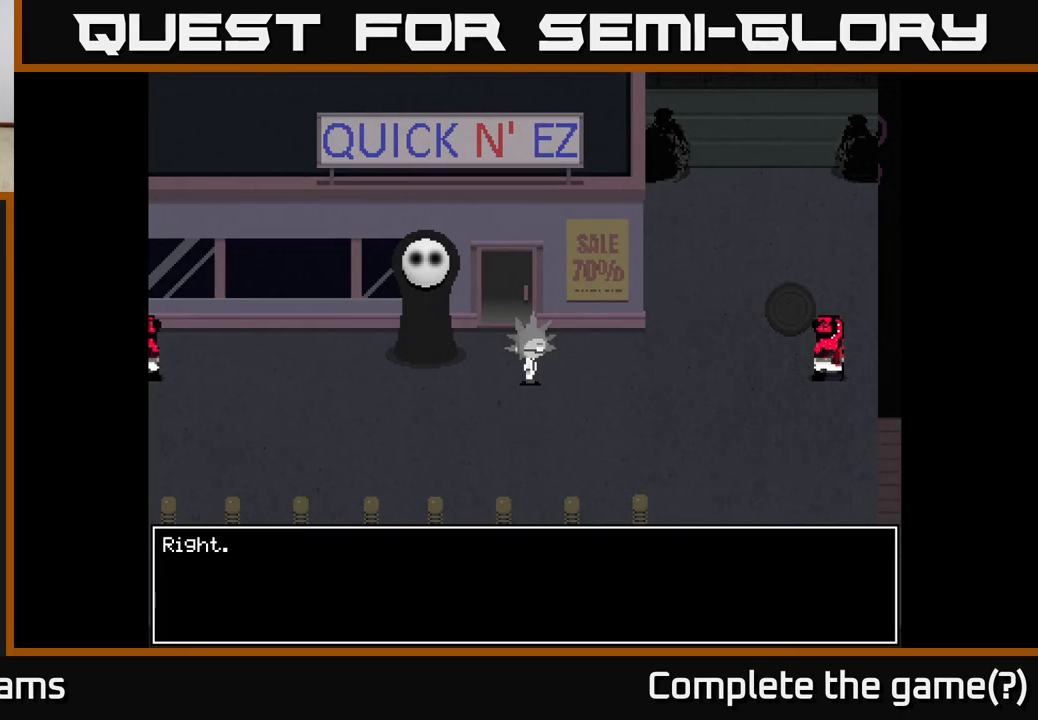
{"buttons": [], "left_stick": "center", "right_stick": "center", "events": []}
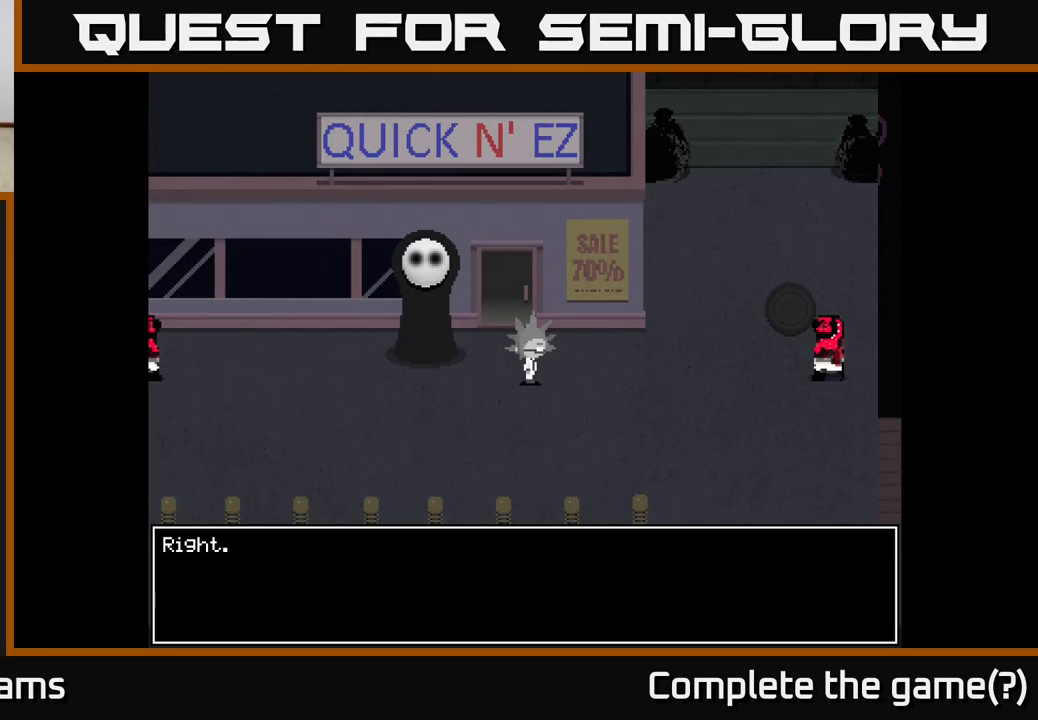
{"buttons": [], "left_stick": "center", "right_stick": "center", "events": []}
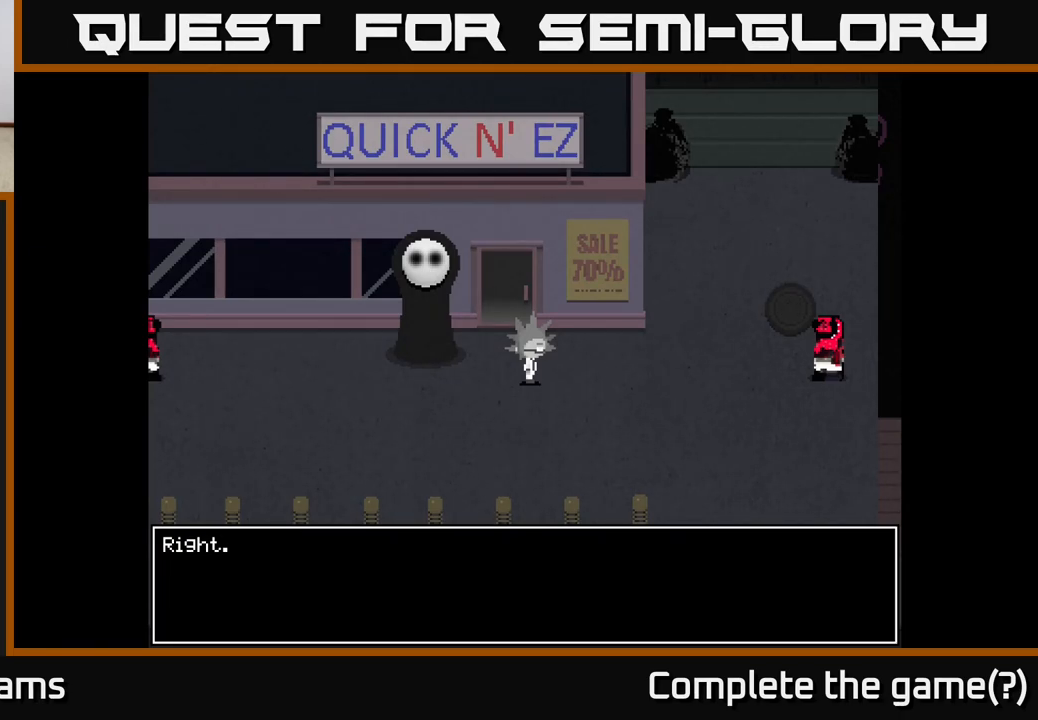
{"buttons": ["A"], "left_stick": "center", "right_stick": "center", "events": [[317, "A", "down"]]}
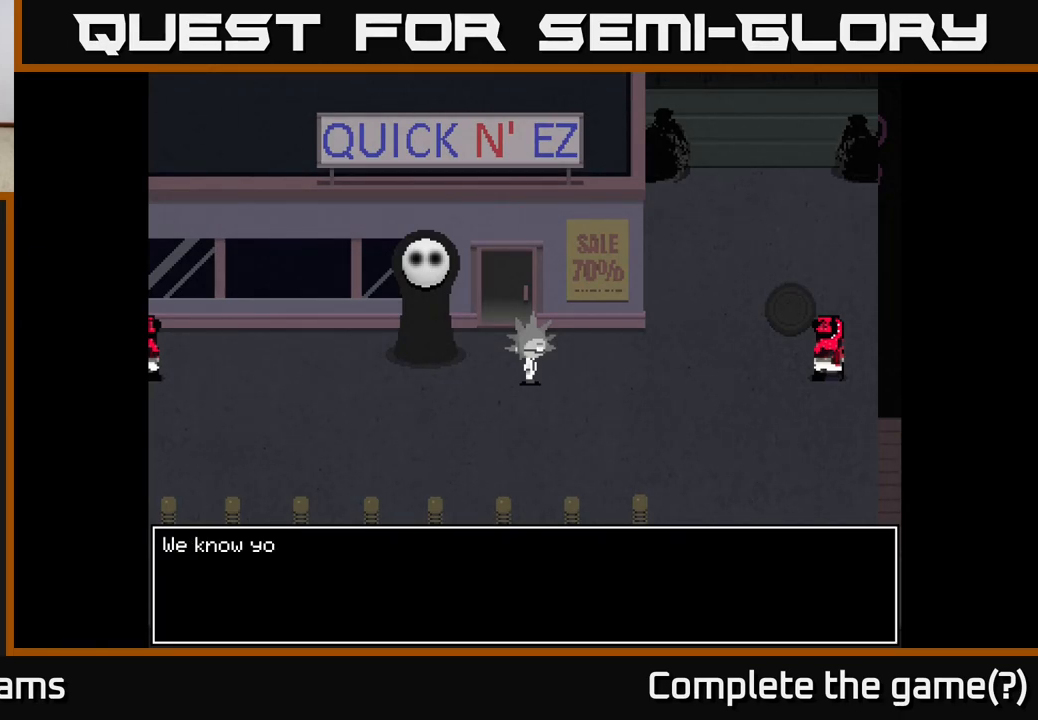
{"buttons": [], "left_stick": "center", "right_stick": "center", "events": [[167, "A", "up"]]}
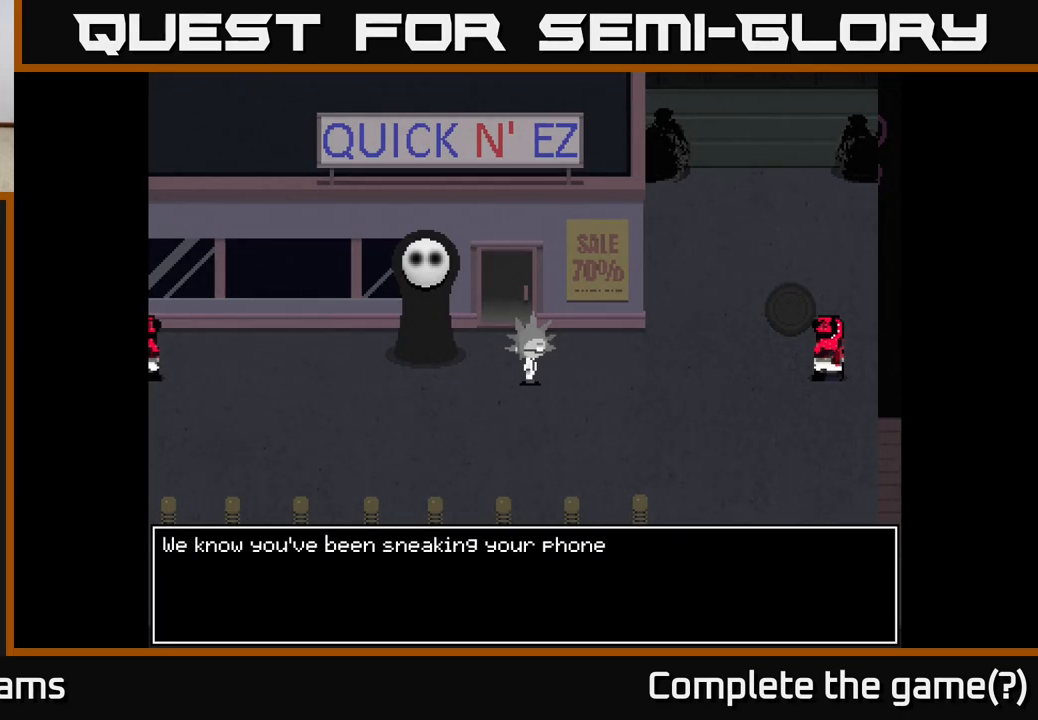
{"buttons": [], "left_stick": "center", "right_stick": "center", "events": []}
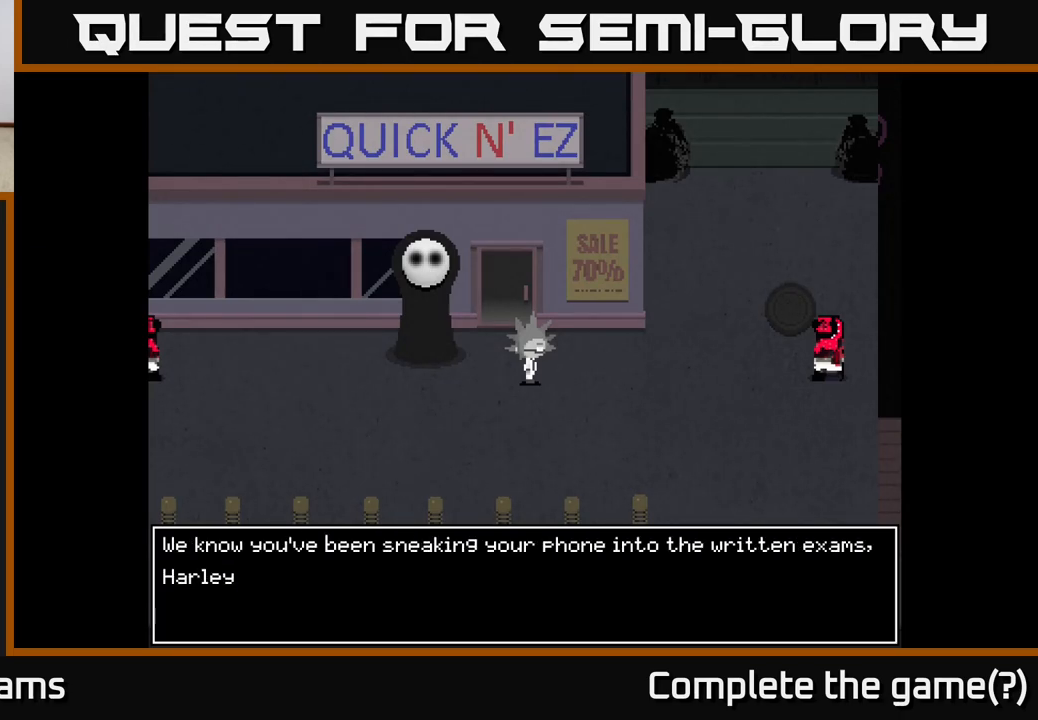
{"buttons": [], "left_stick": "center", "right_stick": "center", "events": []}
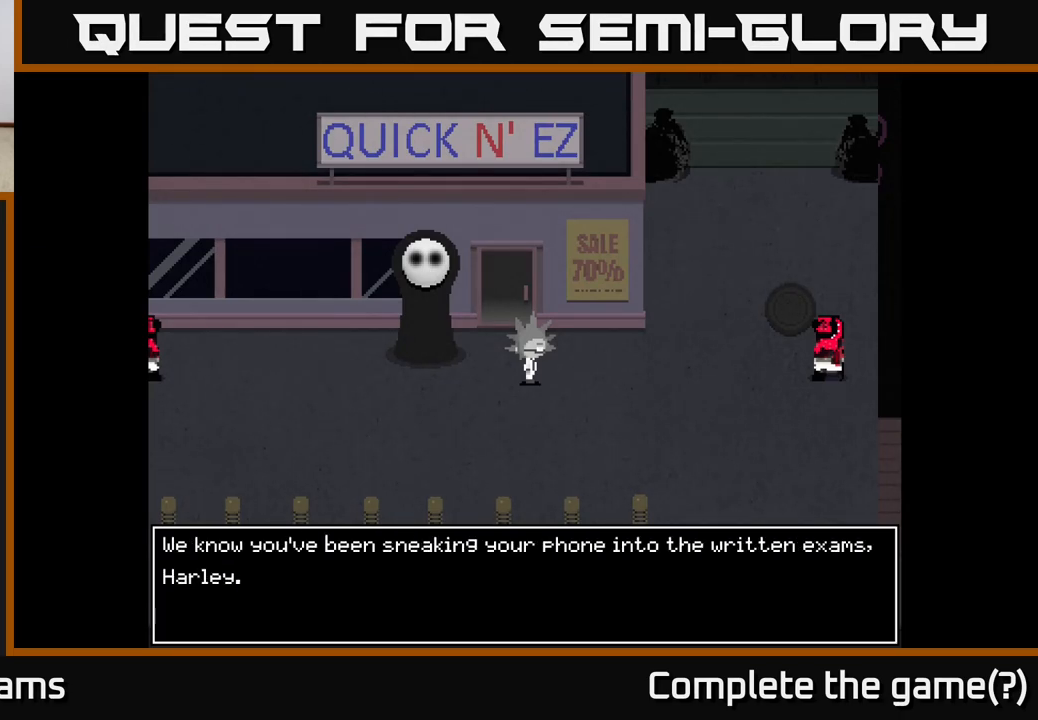
{"buttons": [], "left_stick": "center", "right_stick": "center", "events": []}
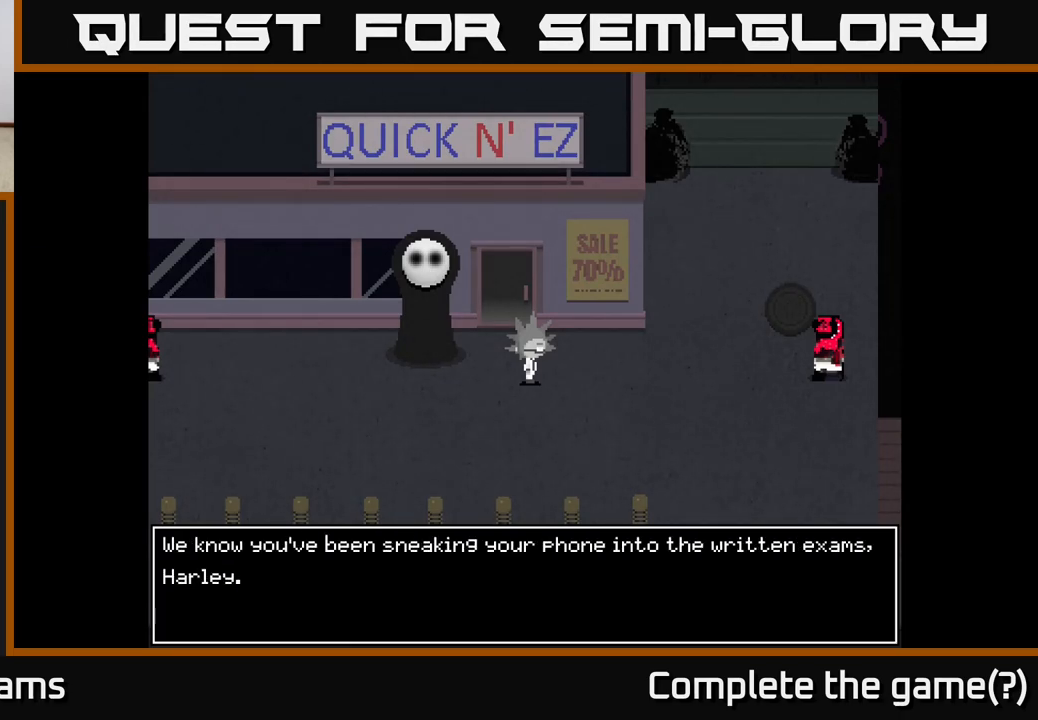
{"buttons": [], "left_stick": "center", "right_stick": "center", "events": []}
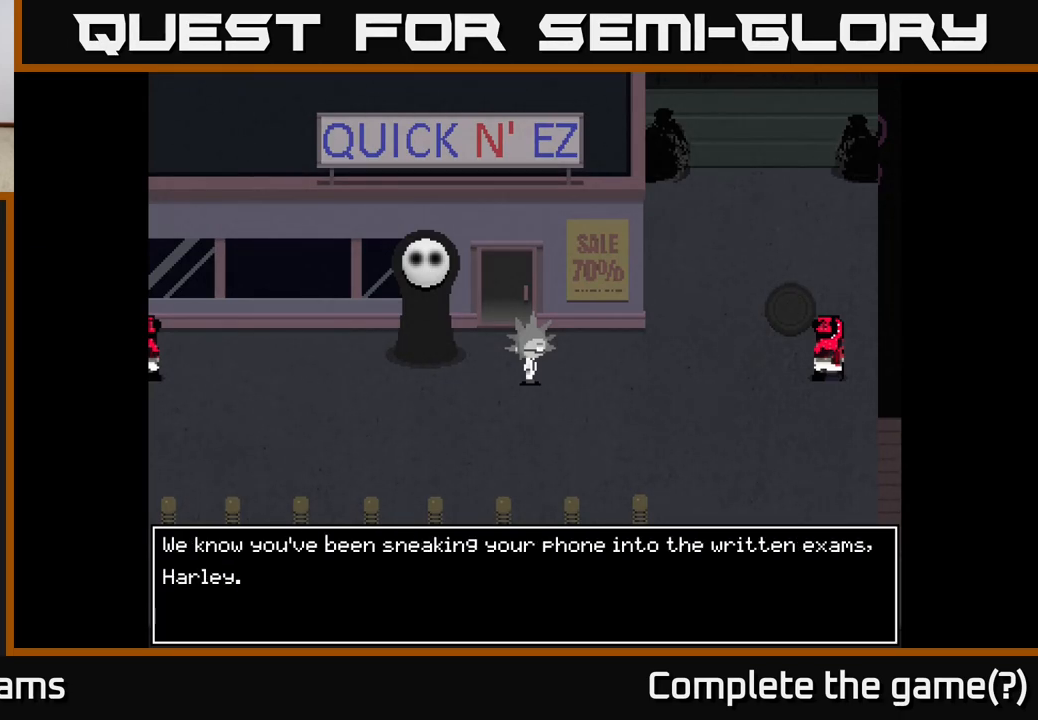
{"buttons": [], "left_stick": "center", "right_stick": "center", "events": []}
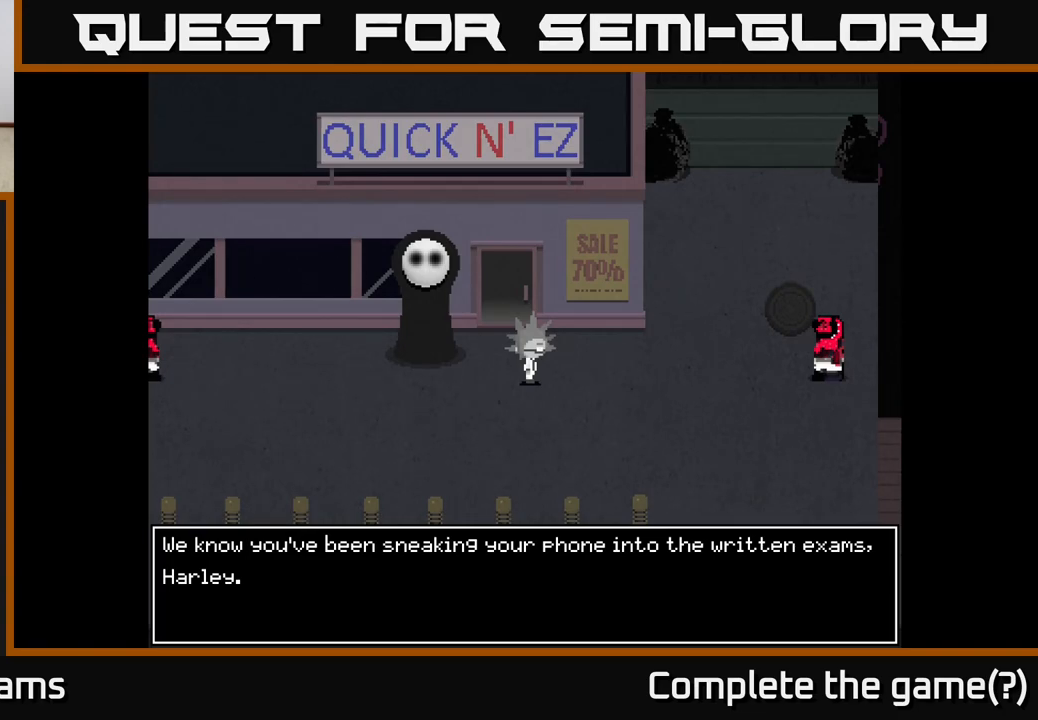
{"buttons": [], "left_stick": "center", "right_stick": "center", "events": []}
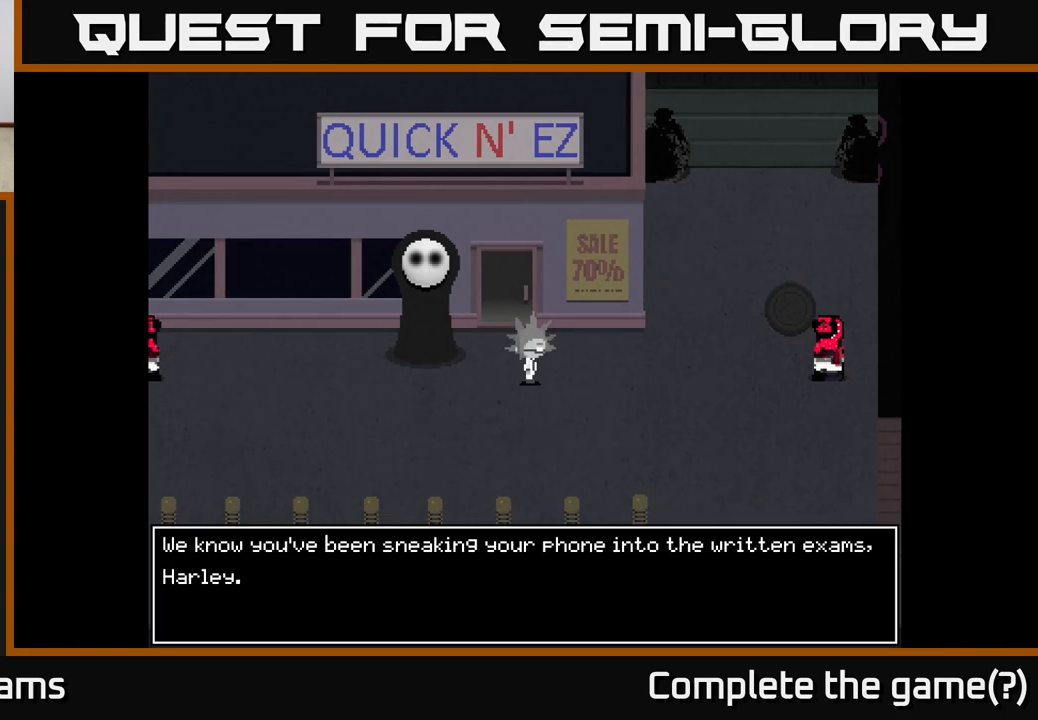
{"buttons": ["A"], "left_stick": "center", "right_stick": "center", "events": [[267, "A", "down"]]}
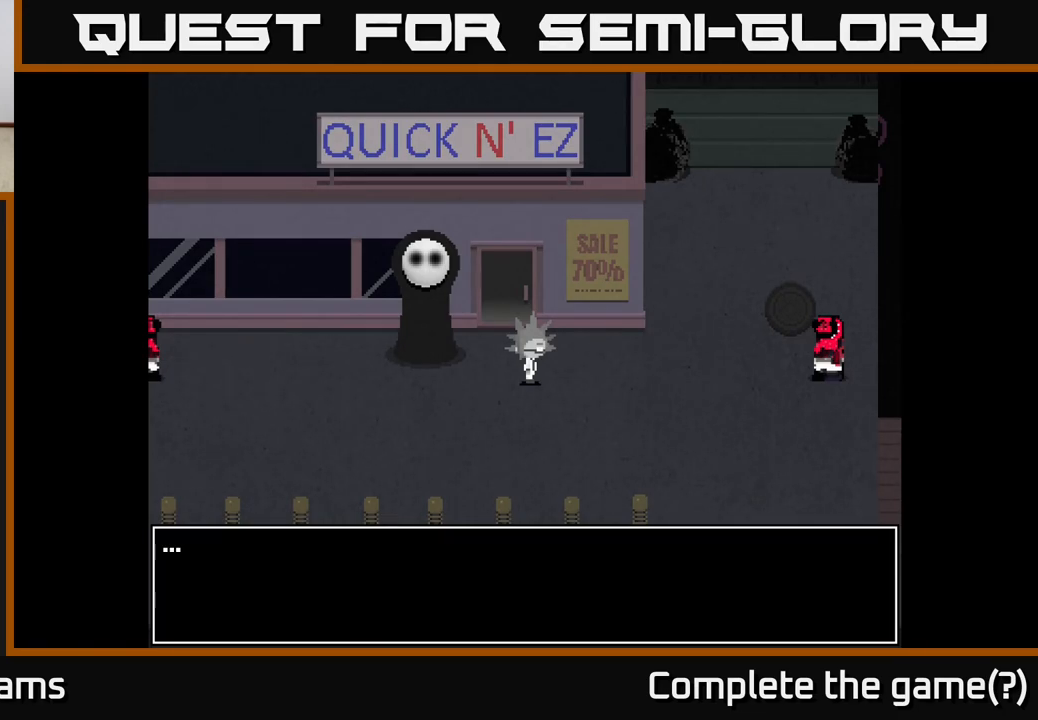
{"buttons": ["A"], "left_stick": "center", "right_stick": "center", "events": [[100, "A", "up"], [267, "A", "down"]]}
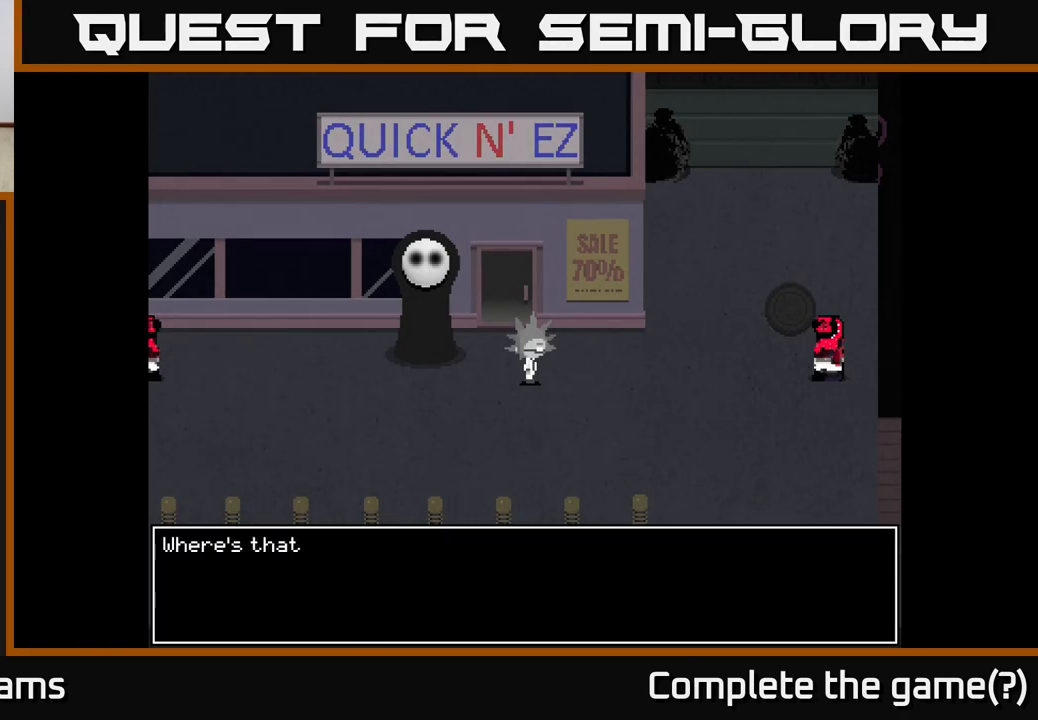
{"buttons": [], "left_stick": "center", "right_stick": "center", "events": [[117, "A", "up"]]}
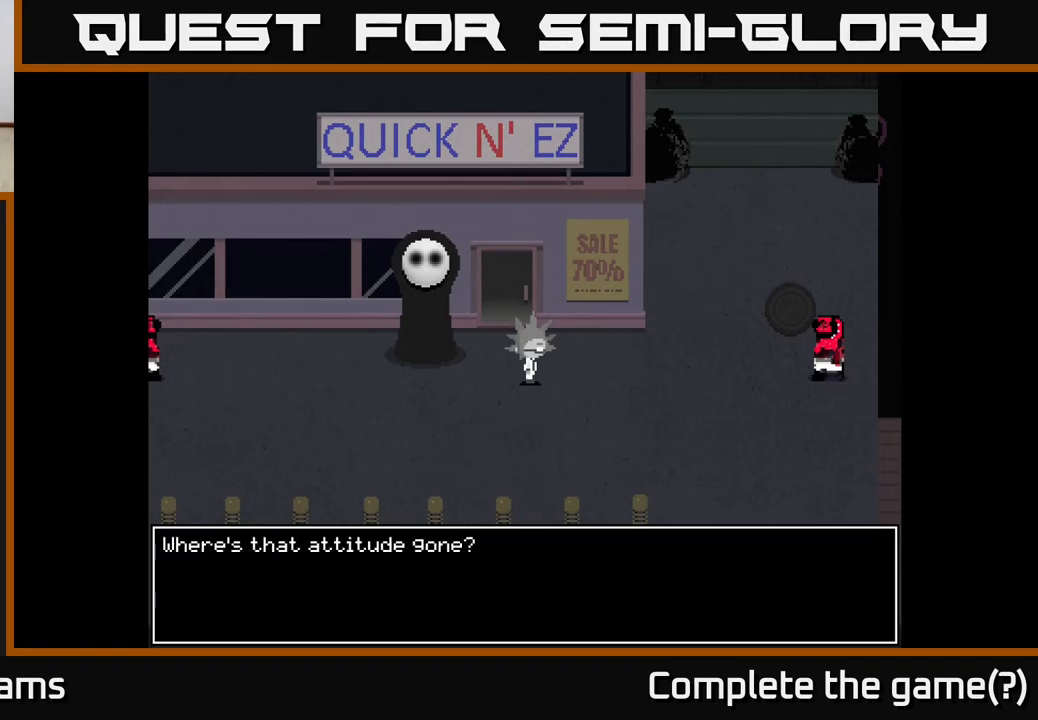
{"buttons": ["A"], "left_stick": "center", "right_stick": "center", "events": [[367, "A", "down"]]}
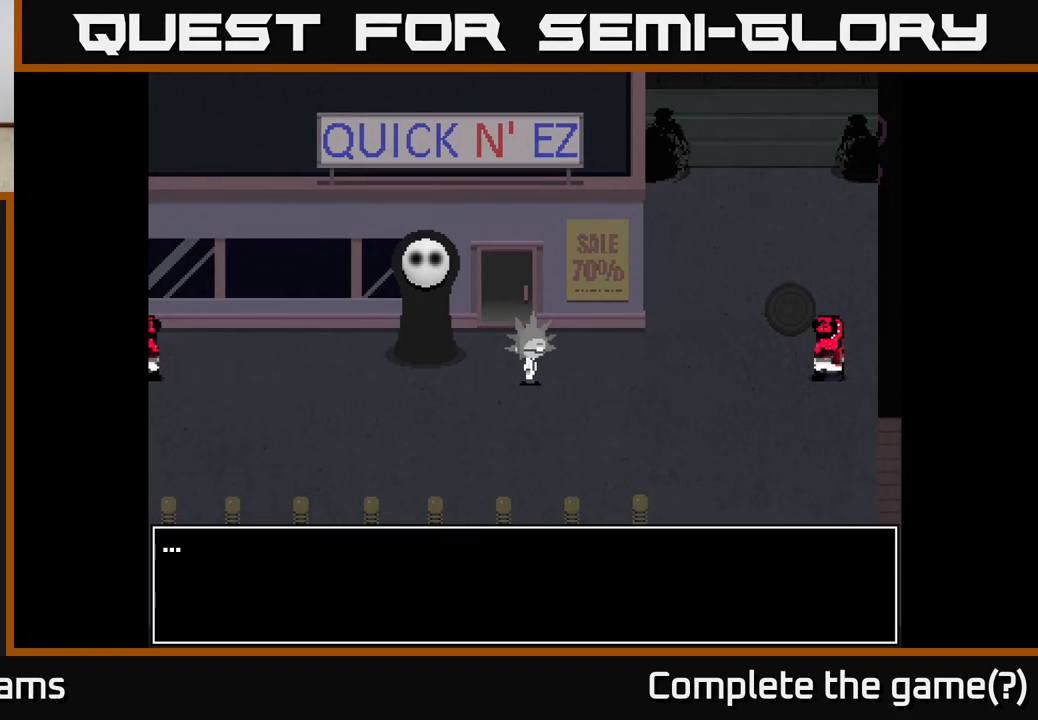
{"buttons": [], "left_stick": "center", "right_stick": "center", "events": [[150, "A", "up"]]}
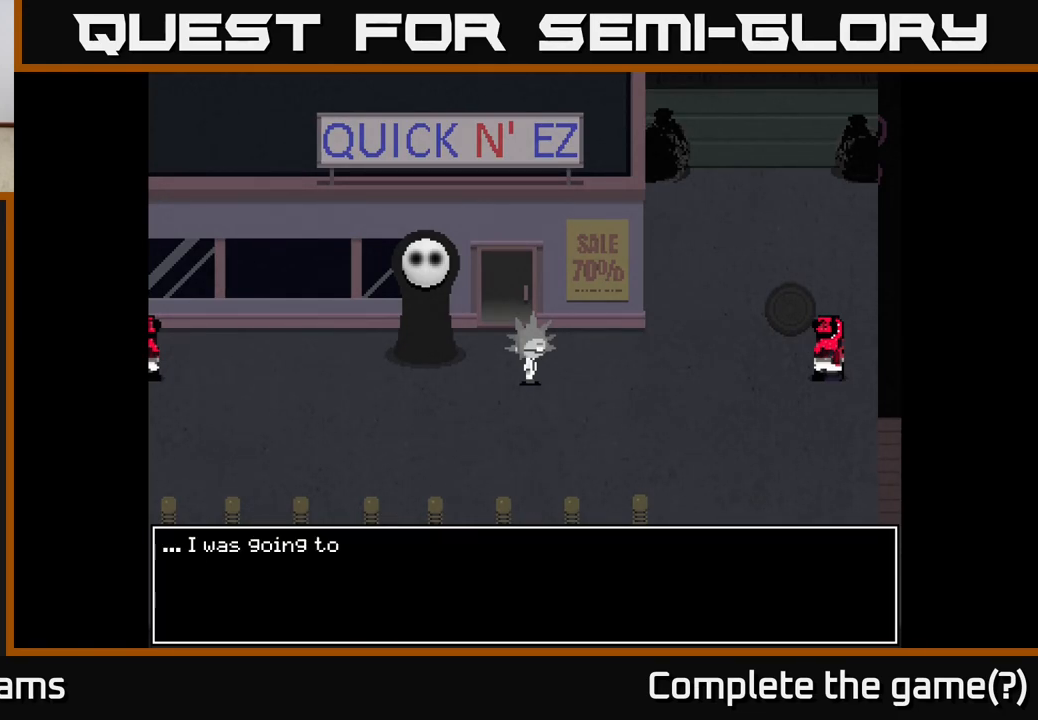
{"buttons": ["A"], "left_stick": "center", "right_stick": "center", "events": [[17, "A", "down"]]}
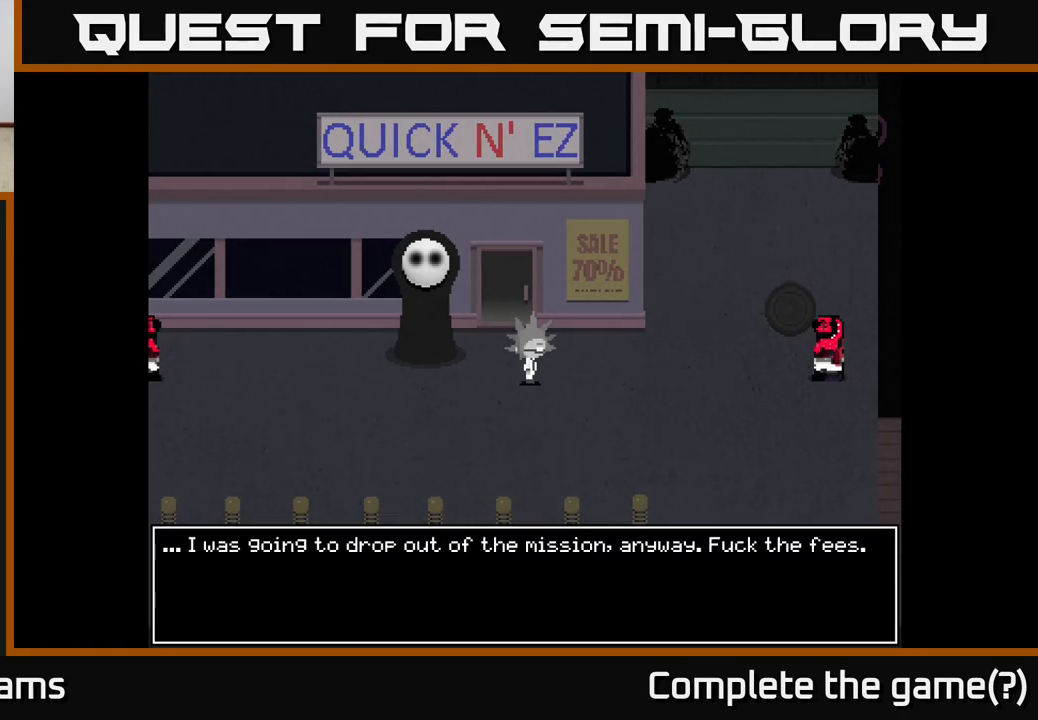
{"buttons": [], "left_stick": "center", "right_stick": "center", "events": [[83, "A", "up"]]}
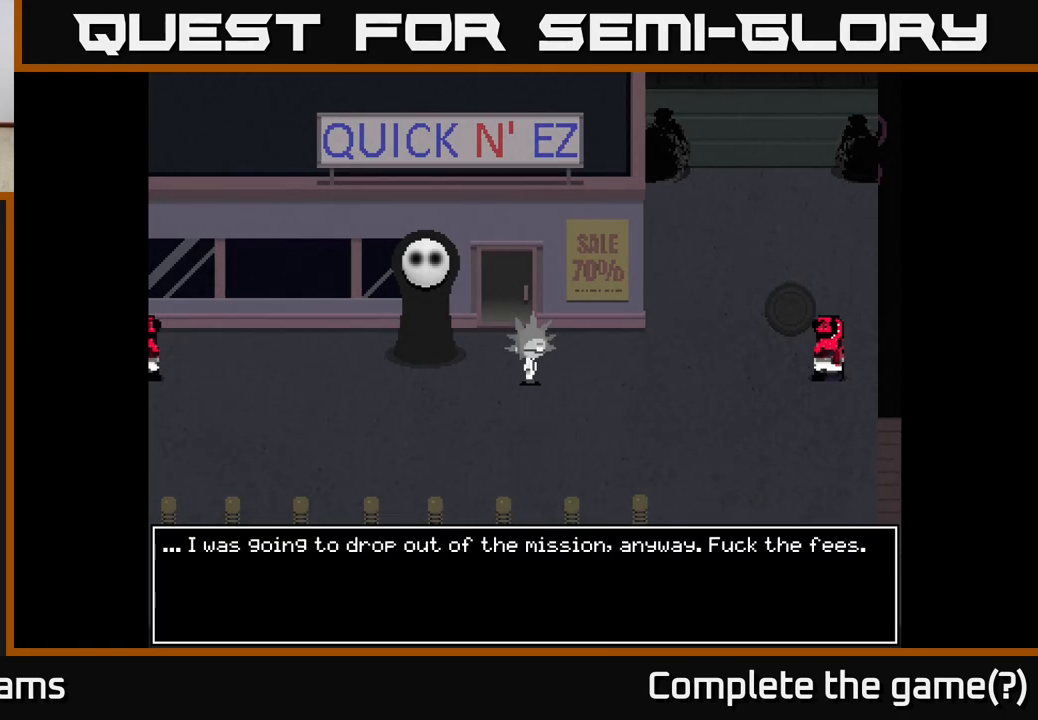
{"buttons": [], "left_stick": "center", "right_stick": "center", "events": []}
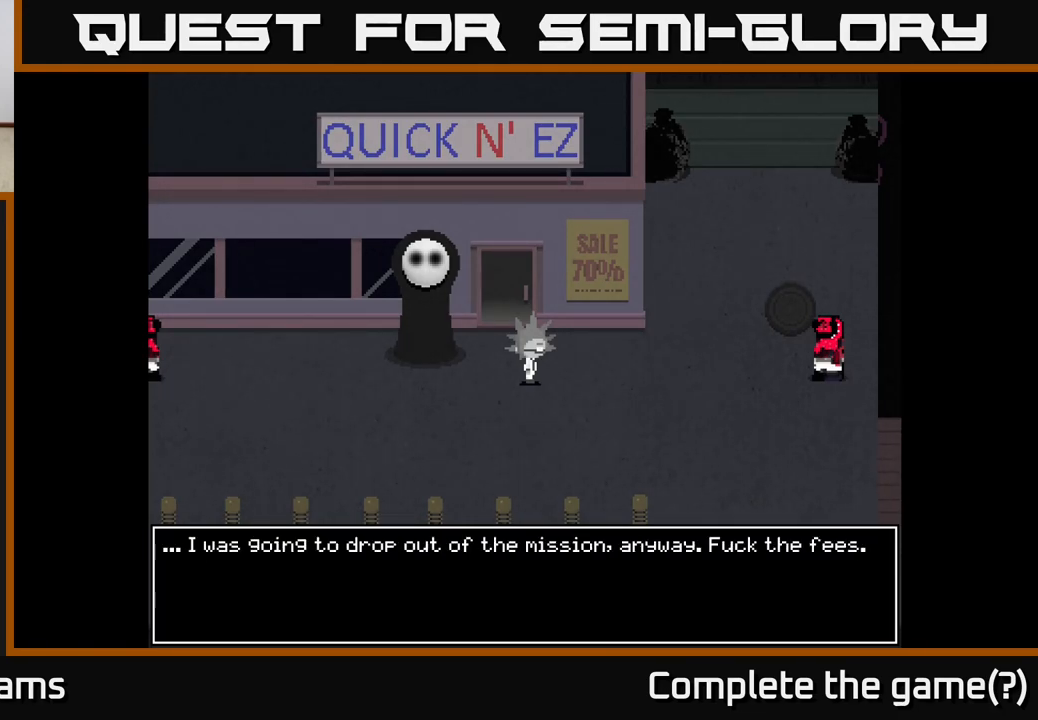
{"buttons": ["A"], "left_stick": "center", "right_stick": "center", "events": [[283, "A", "down"]]}
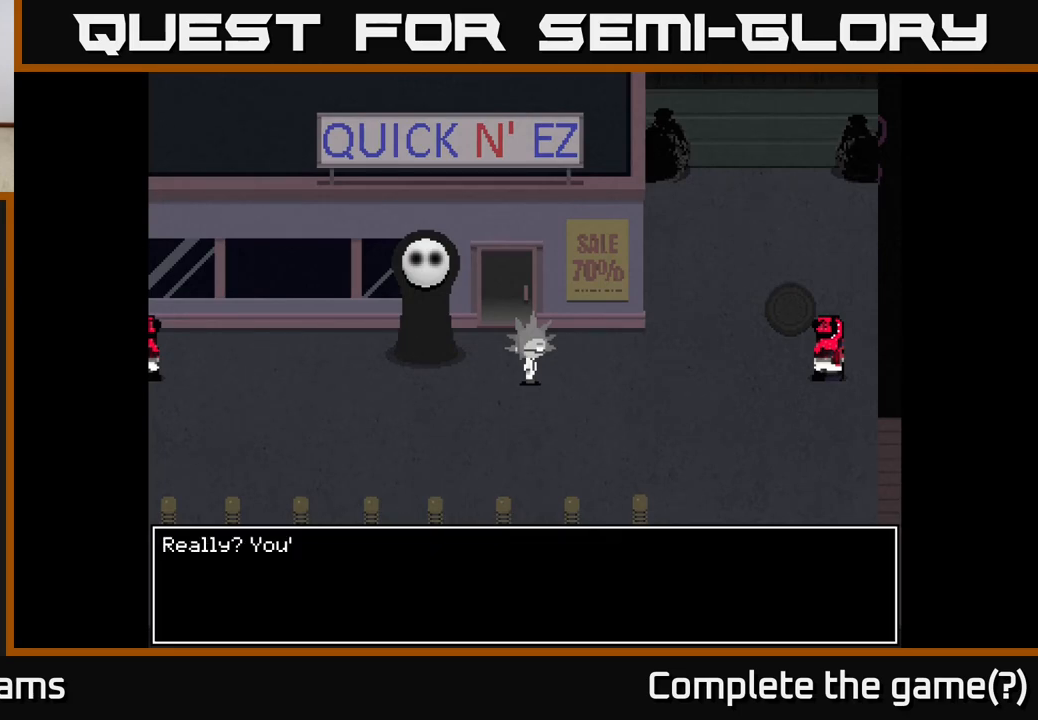
{"buttons": [], "left_stick": "center", "right_stick": "center", "events": [[83, "A", "up"]]}
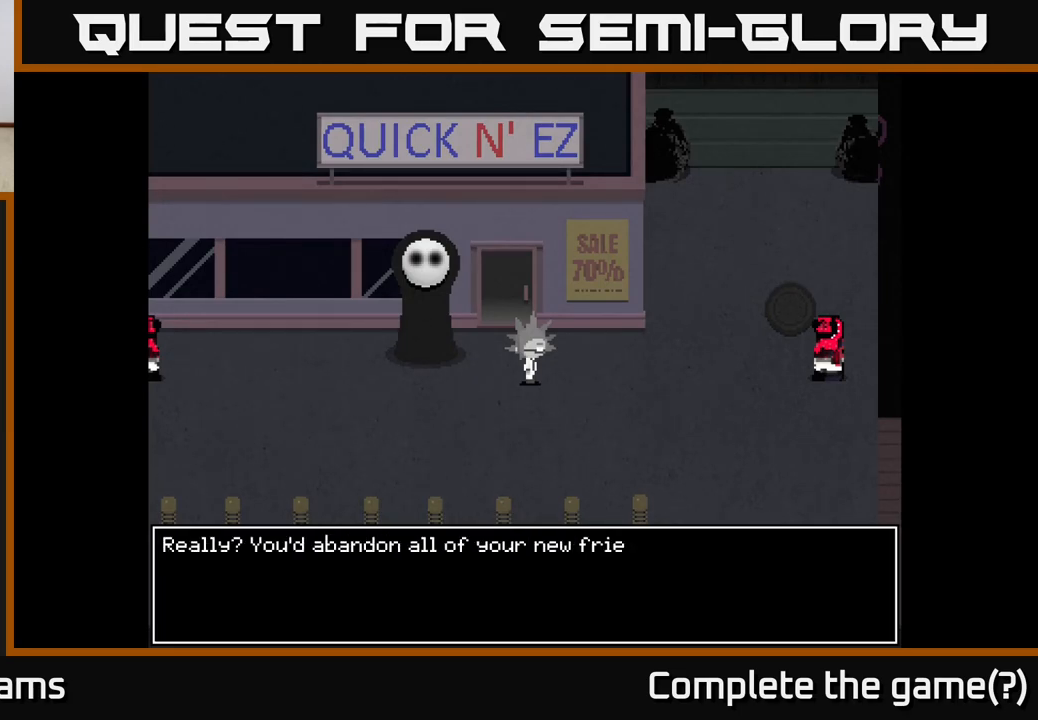
{"buttons": [], "left_stick": "center", "right_stick": "center", "events": []}
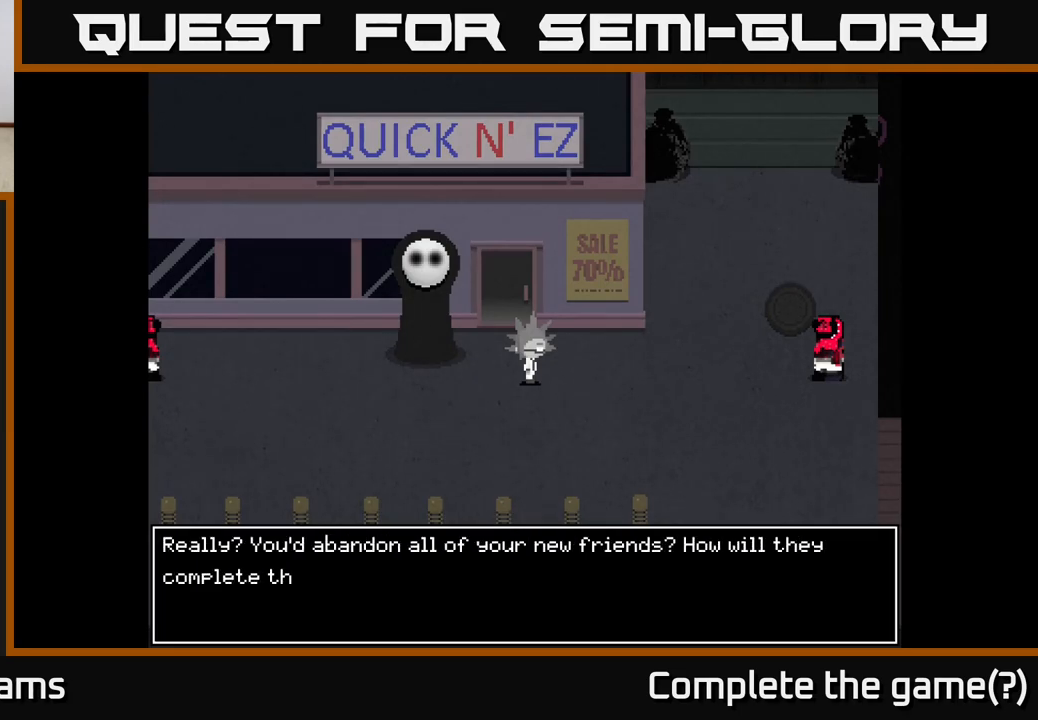
{"buttons": [], "left_stick": "center", "right_stick": "center", "events": []}
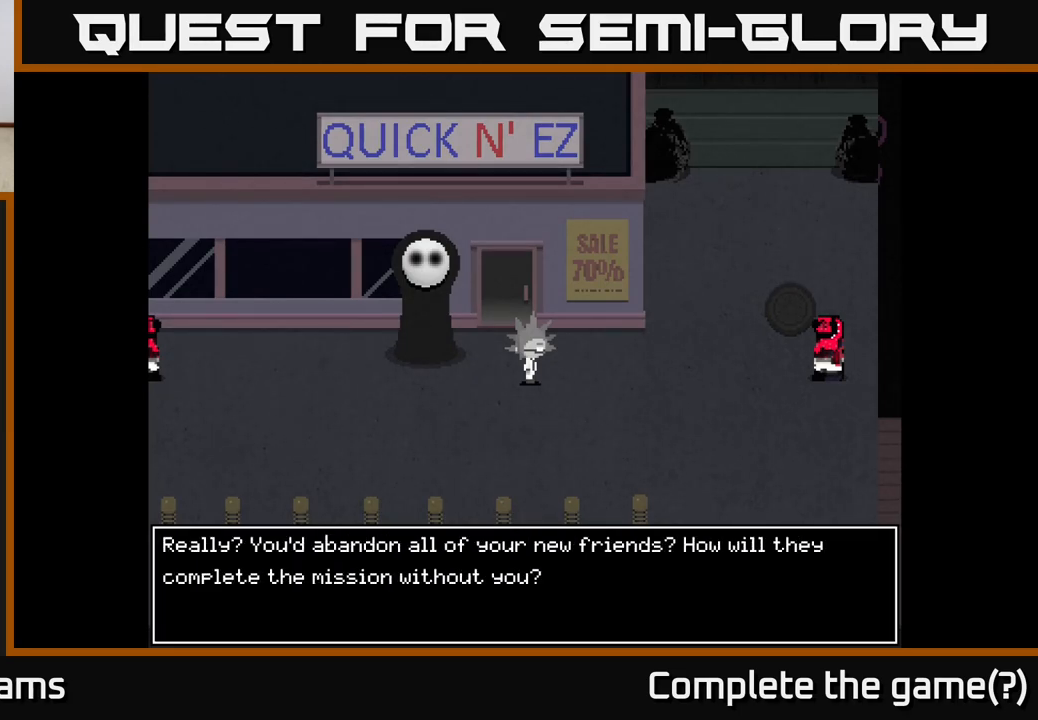
{"buttons": [], "left_stick": "center", "right_stick": "center", "events": []}
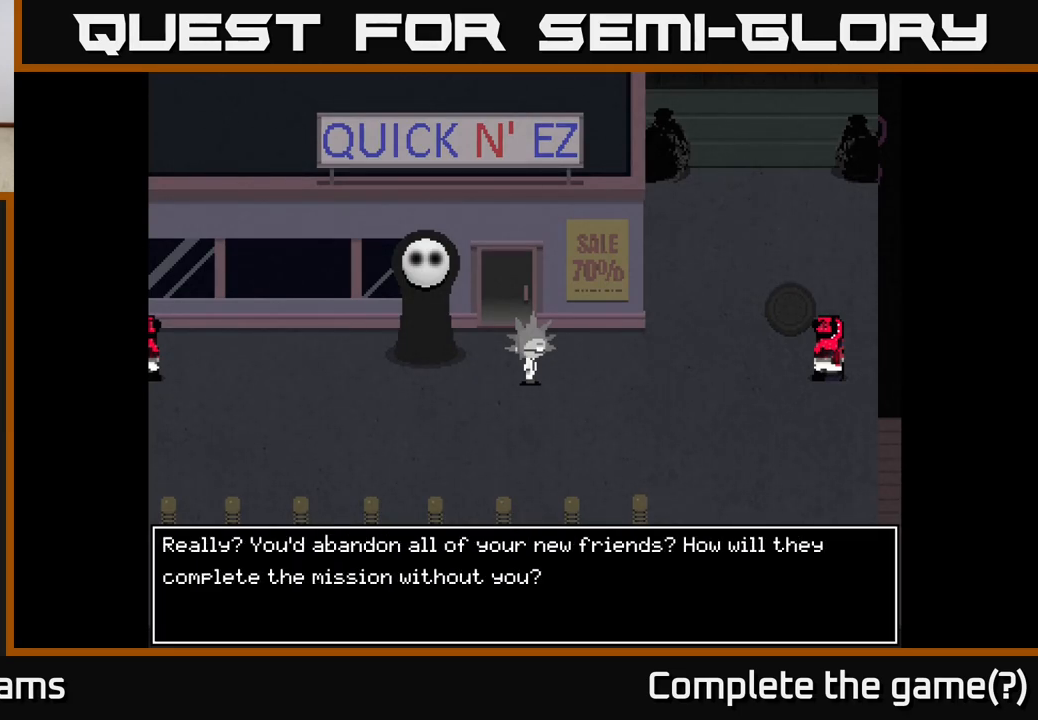
{"buttons": [], "left_stick": "center", "right_stick": "center", "events": []}